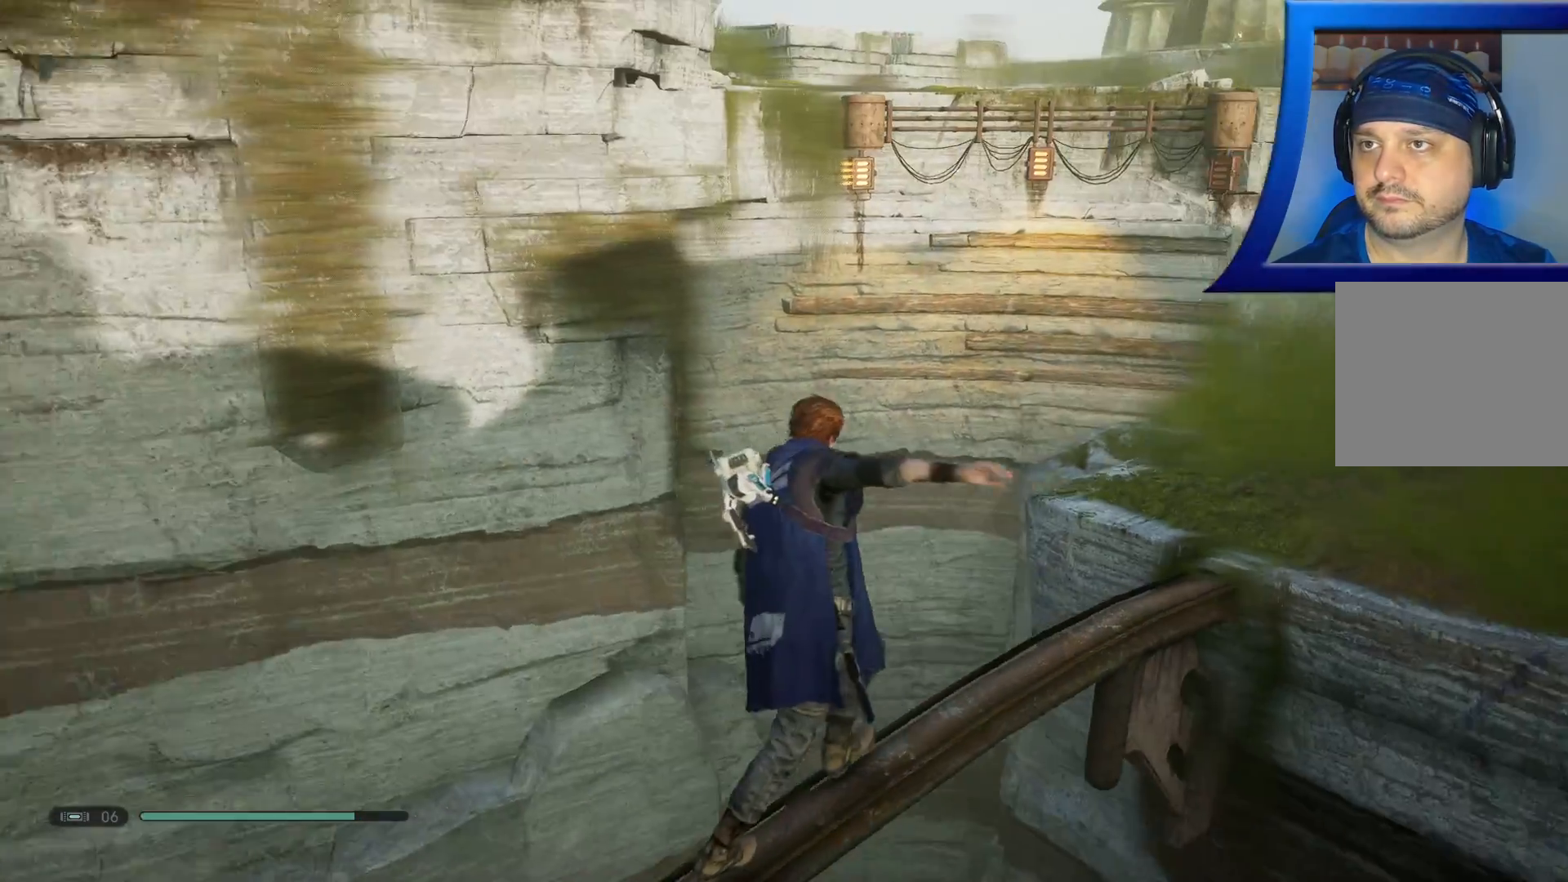
Gameplay with a controller (Xbox layout); each line is a JSON object with the inputs held at the frame after it (dt_ms = milliseconds from this image to that frame). "events" lists button and stick changes between this image and that frame as [ms after this image, input, new state], when the widget could be followed in between.
{"dt_ms": 500, "buttons": [], "left_stick": "up-right", "right_stick": "center", "events": [[283, "right_stick", "center"]]}
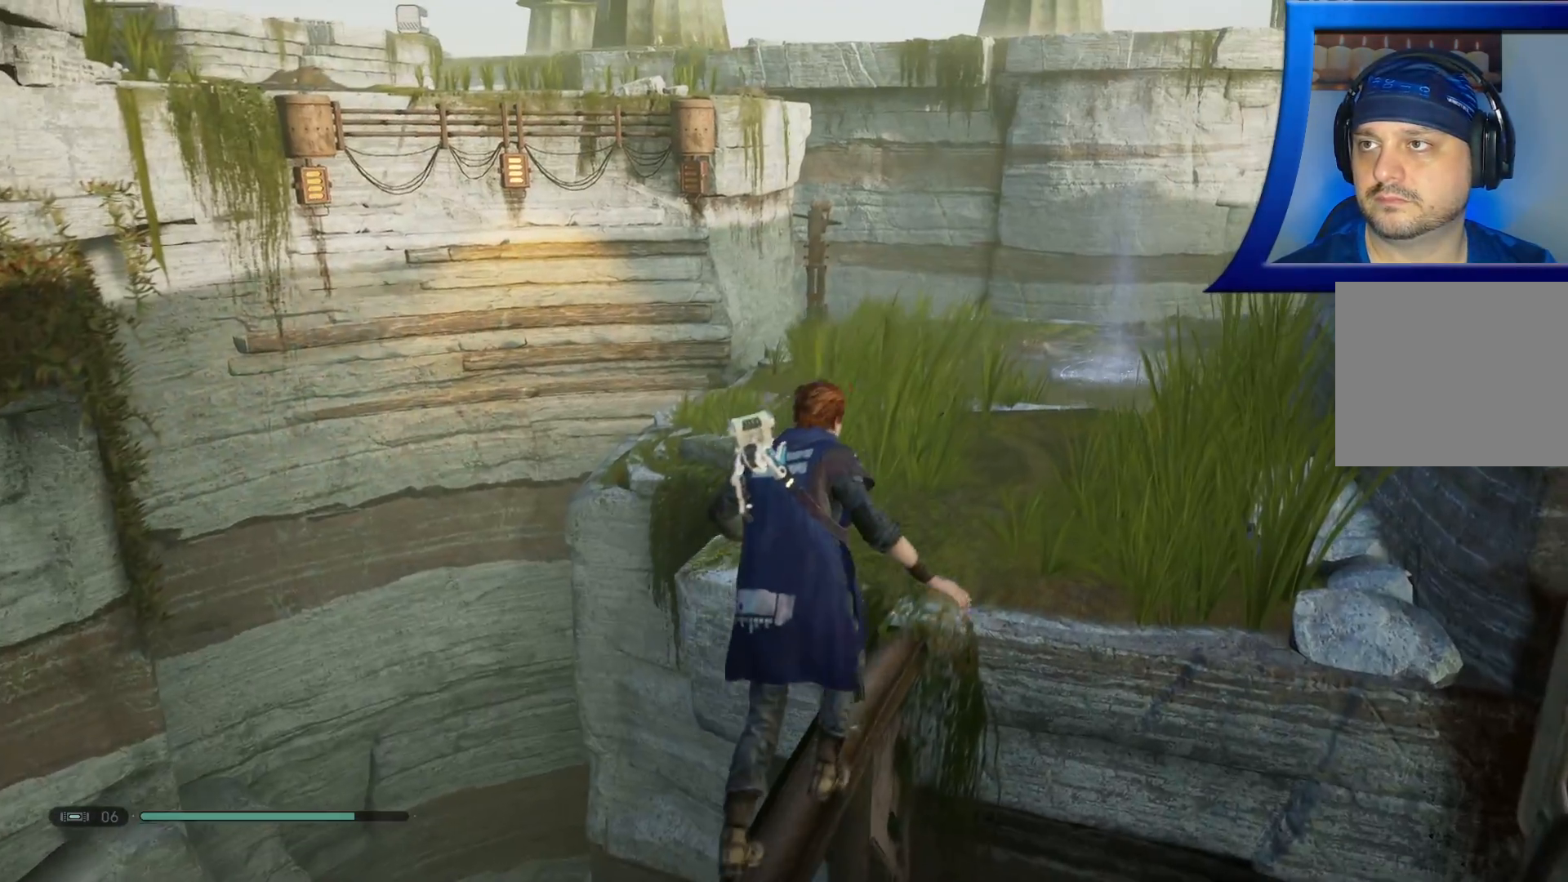
{"dt_ms": 500, "buttons": [], "left_stick": "up-right", "right_stick": "down", "events": [[467, "right_stick", "down"]]}
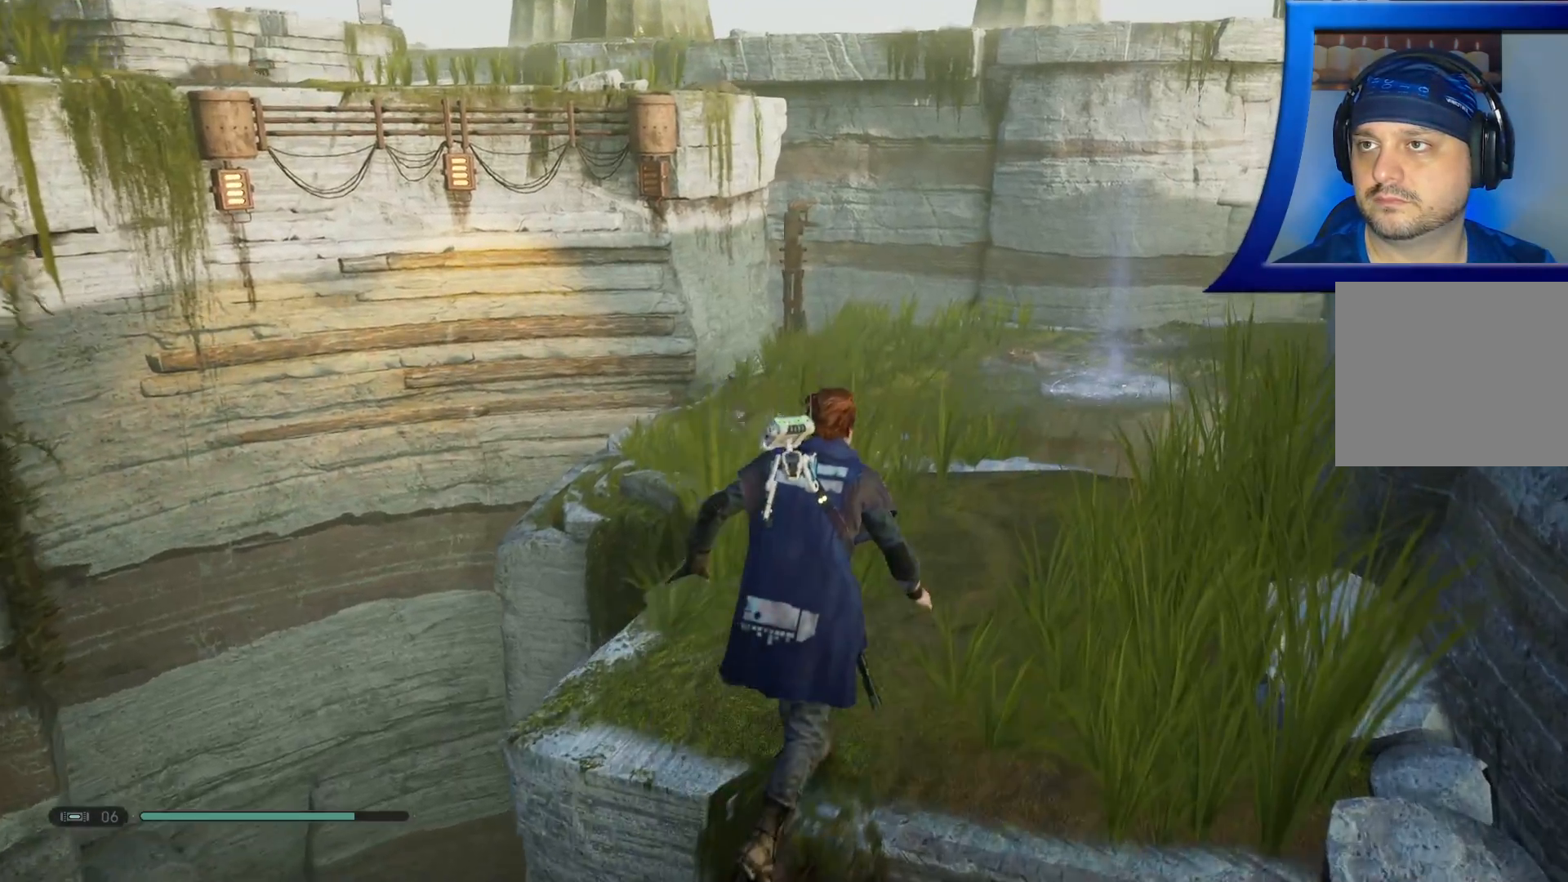
{"dt_ms": 500, "buttons": ["L3"], "left_stick": "up-right", "right_stick": "center", "events": [[350, "right_stick", "center"], [450, "L3", "down"]]}
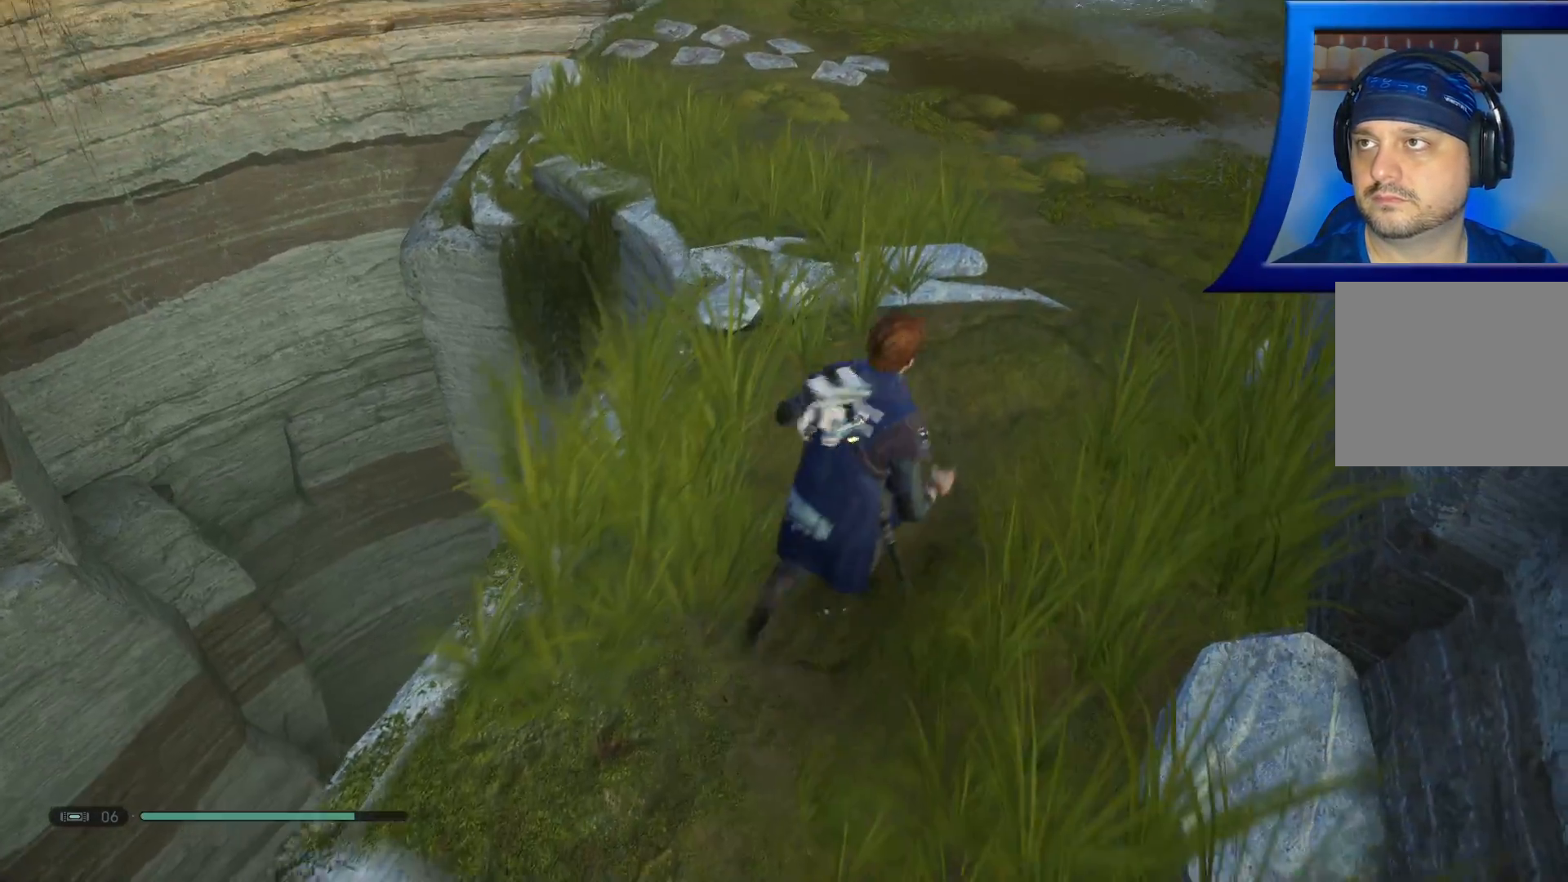
{"dt_ms": 500, "buttons": [], "left_stick": "up", "right_stick": "center", "events": [[150, "left_stick", "up"], [167, "L3", "up"]]}
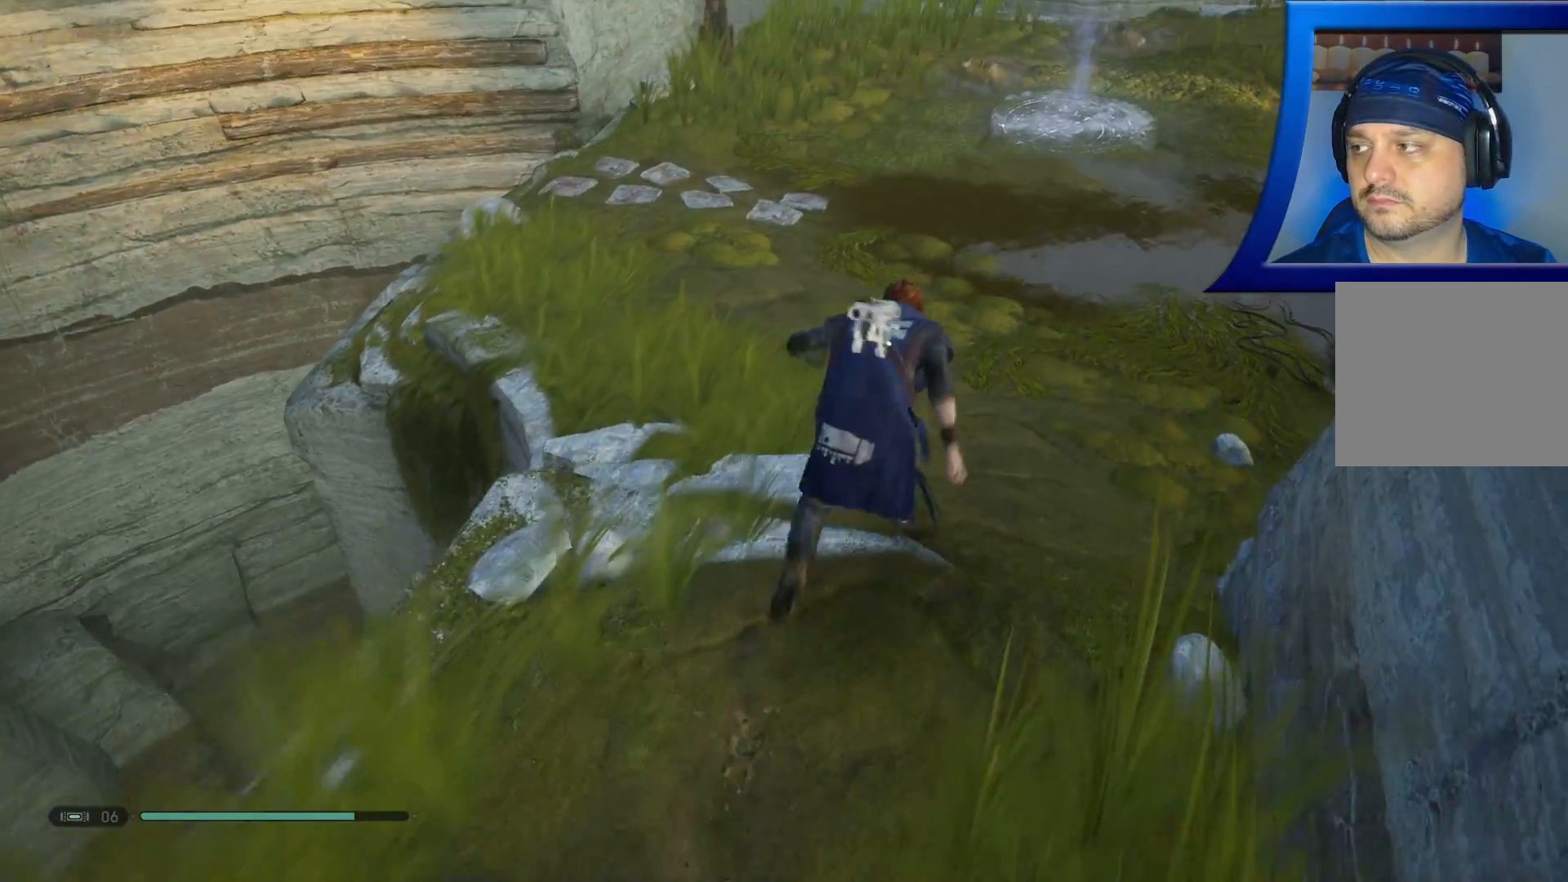
{"dt_ms": 500, "buttons": [], "left_stick": "up", "right_stick": "up-left", "events": [[467, "right_stick", "up-left"]]}
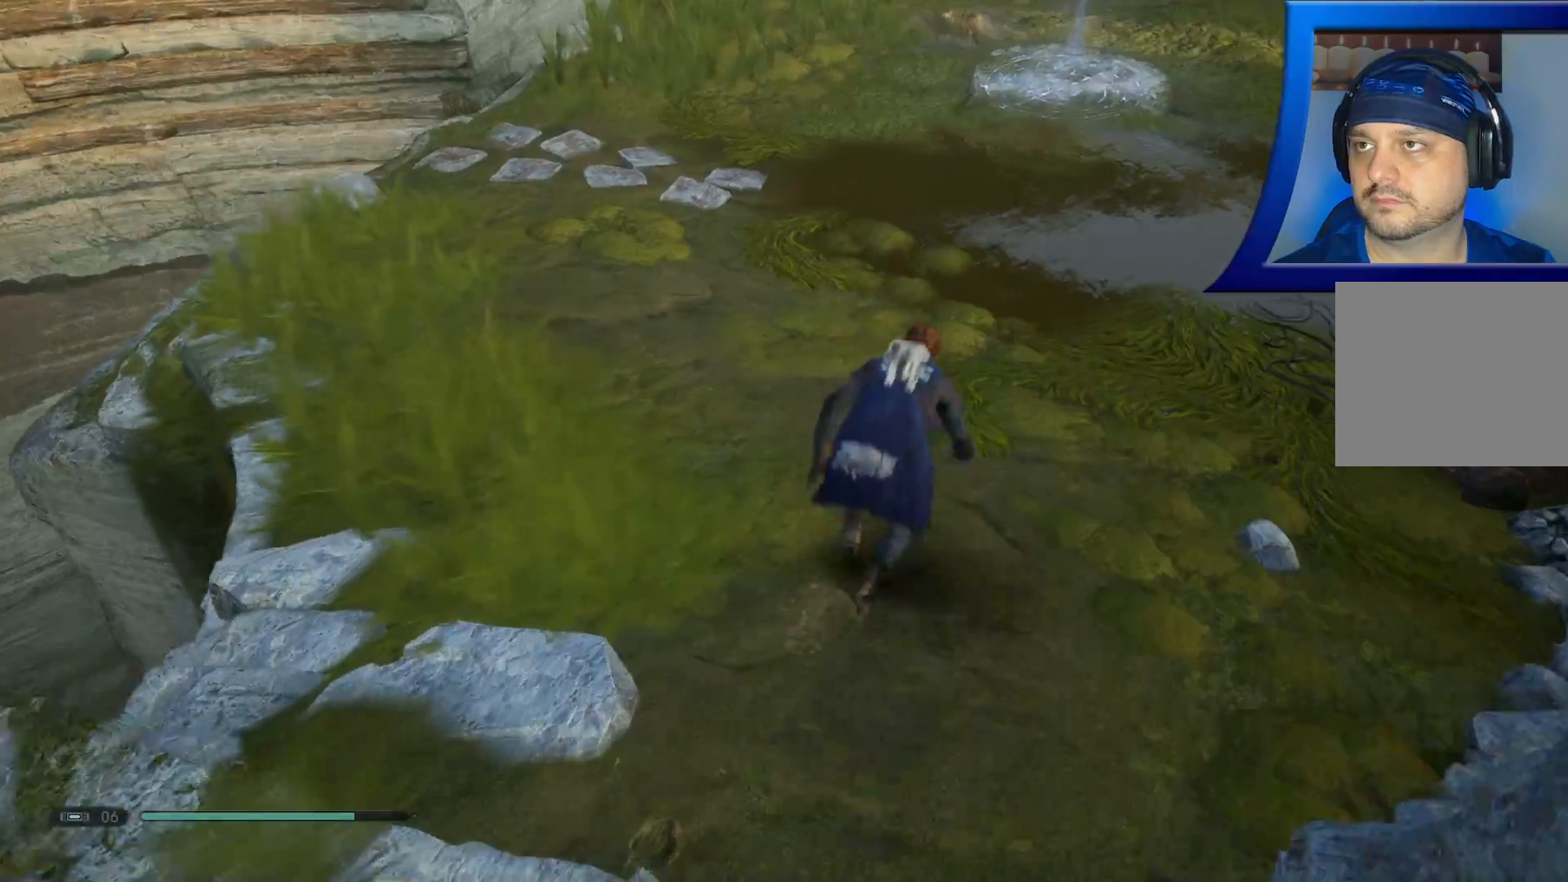
{"dt_ms": 500, "buttons": [], "left_stick": "up-right", "right_stick": "up", "events": [[367, "right_stick", "up"], [383, "left_stick", "up-right"]]}
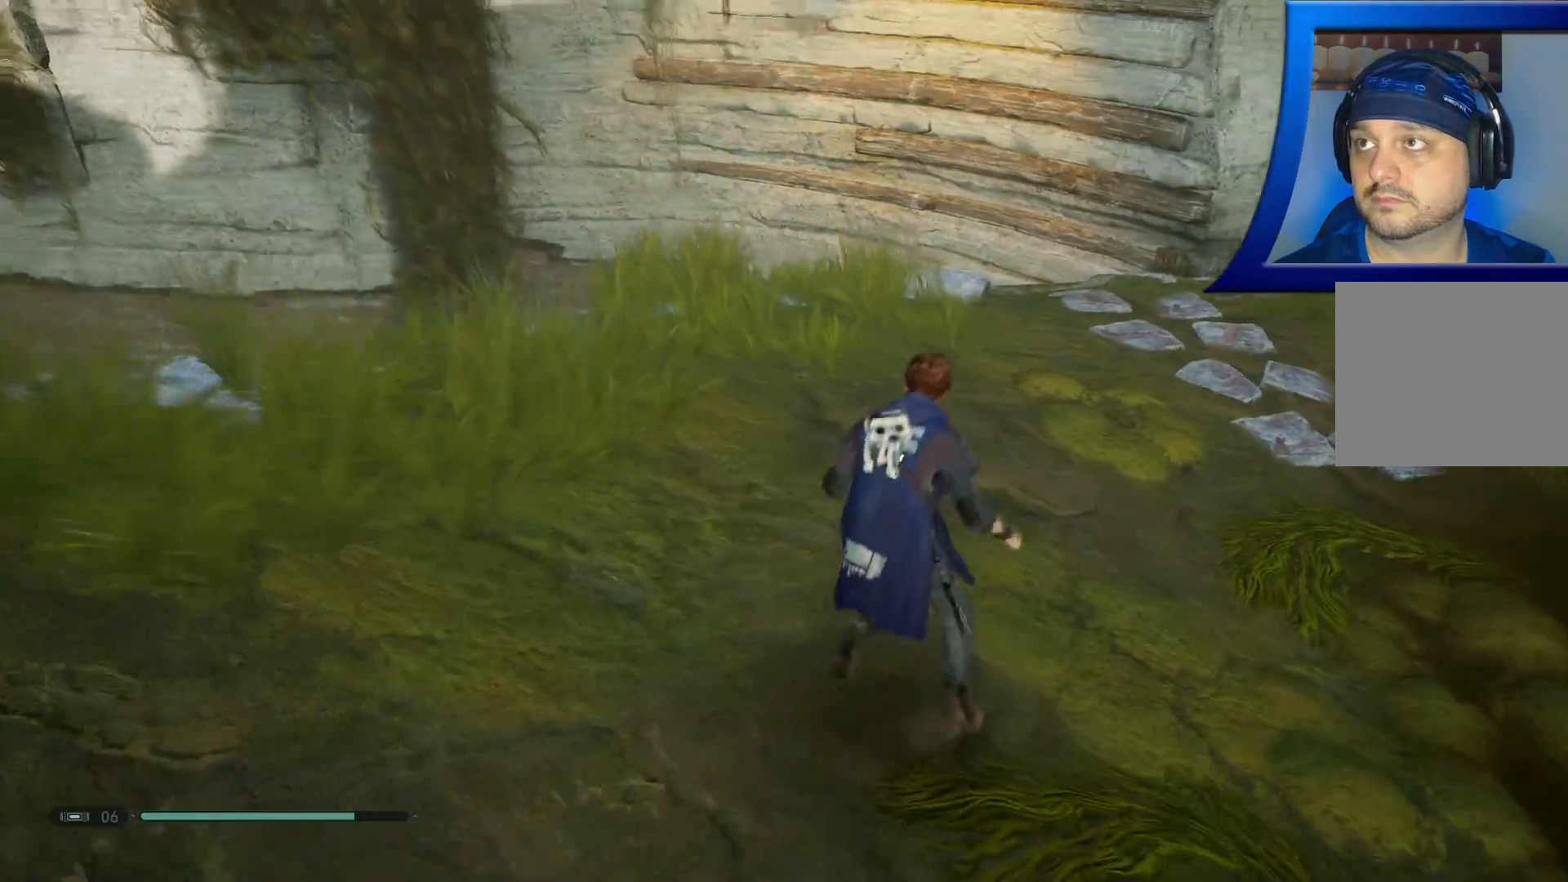
{"dt_ms": 500, "buttons": [], "left_stick": "up-right", "right_stick": "center", "events": [[67, "right_stick", "center"]]}
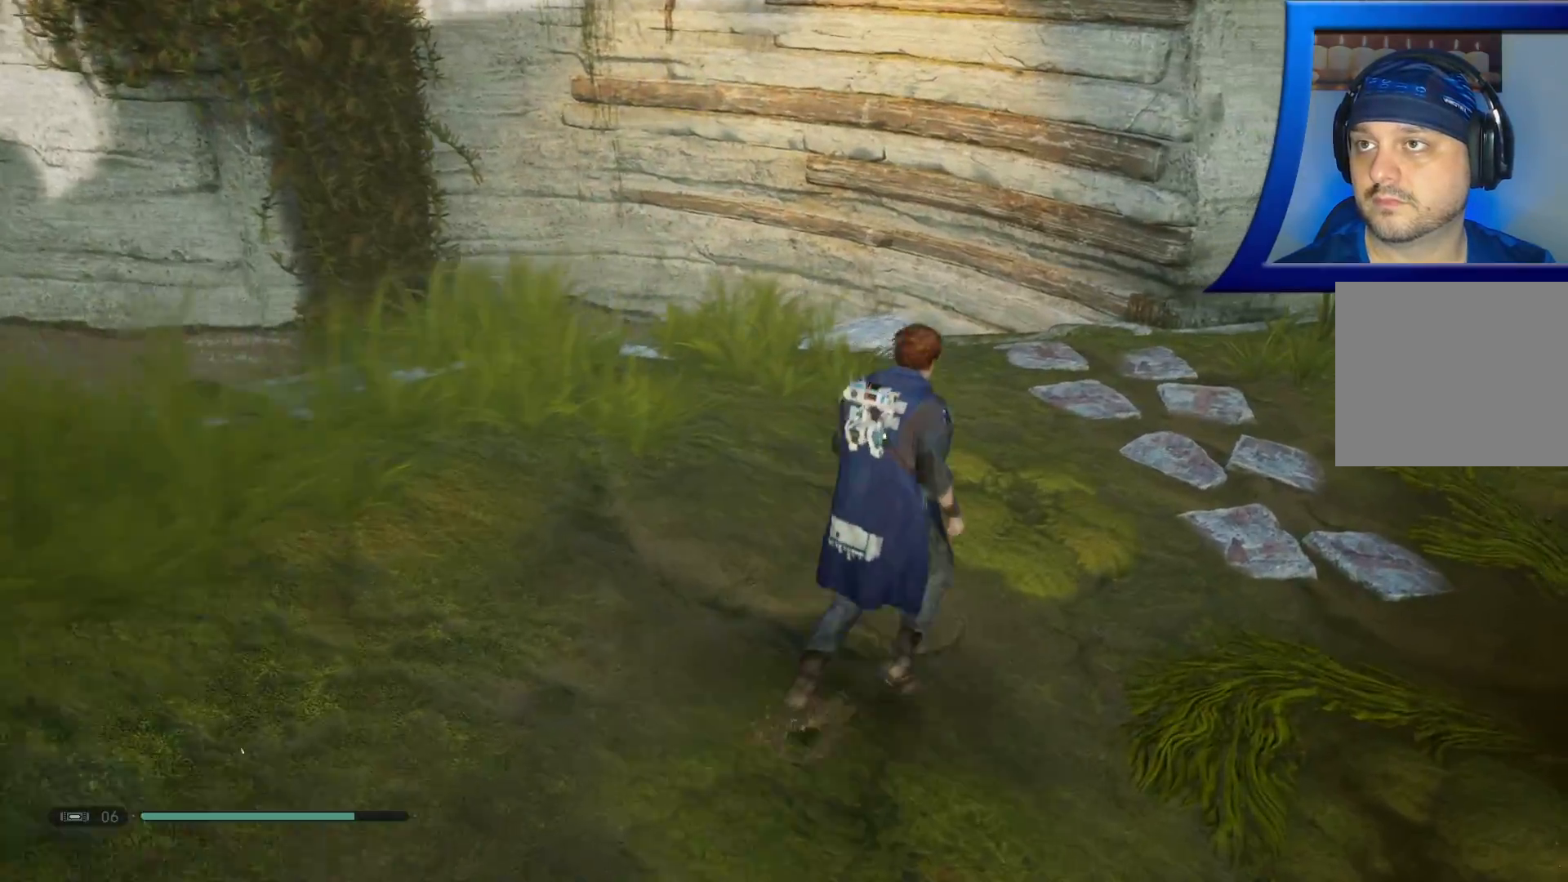
{"dt_ms": 500, "buttons": [], "left_stick": "up", "right_stick": "center", "events": [[117, "L3", "down"], [267, "L3", "up"], [267, "left_stick", "up"]]}
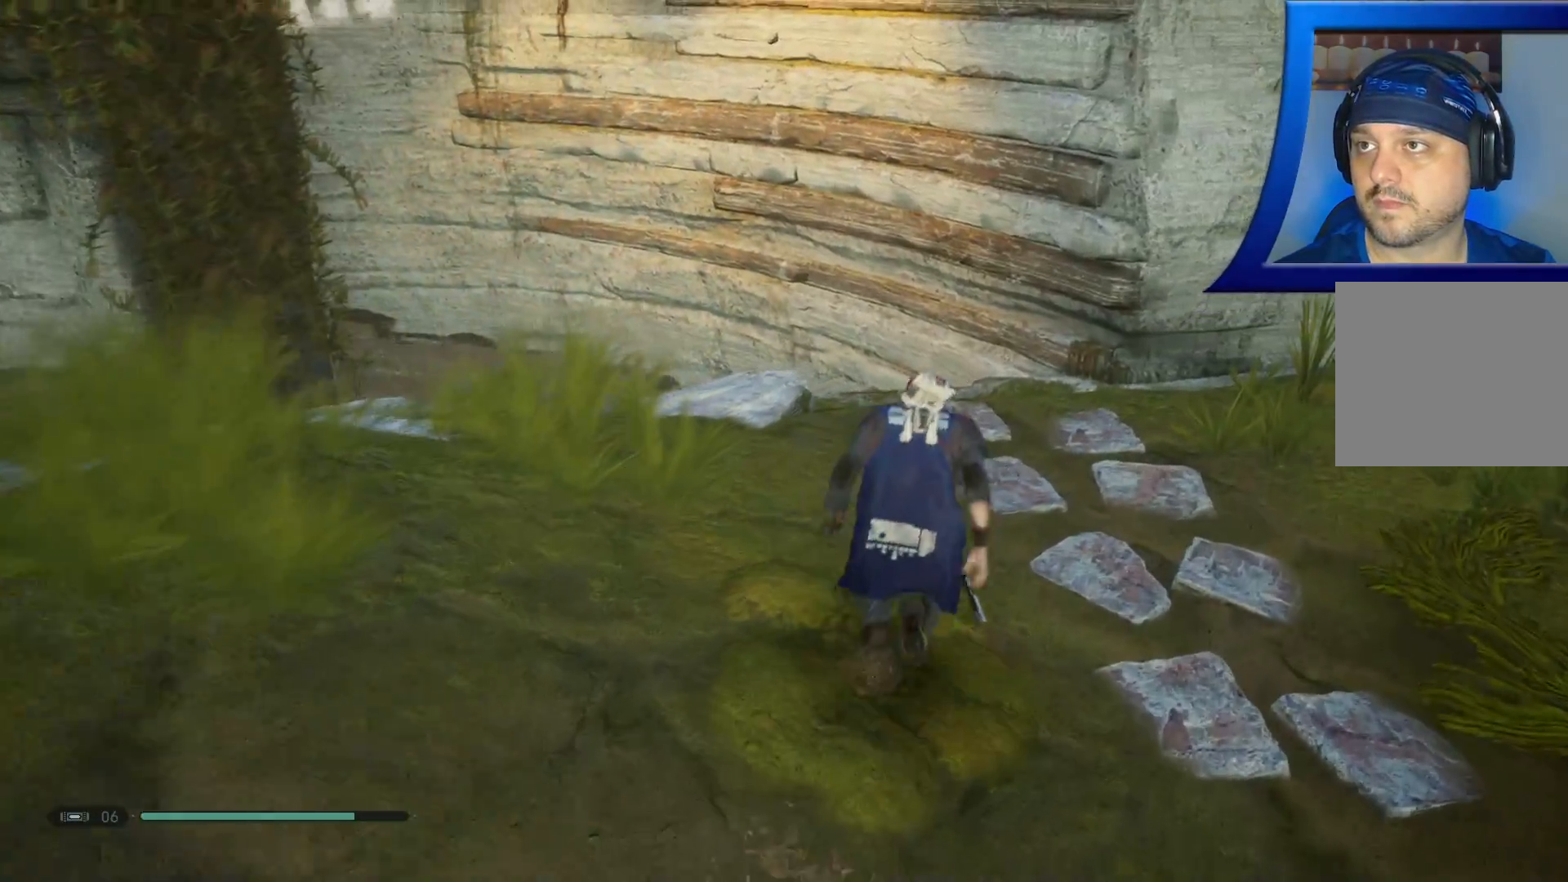
{"dt_ms": 500, "buttons": [], "left_stick": "up", "right_stick": "center", "events": []}
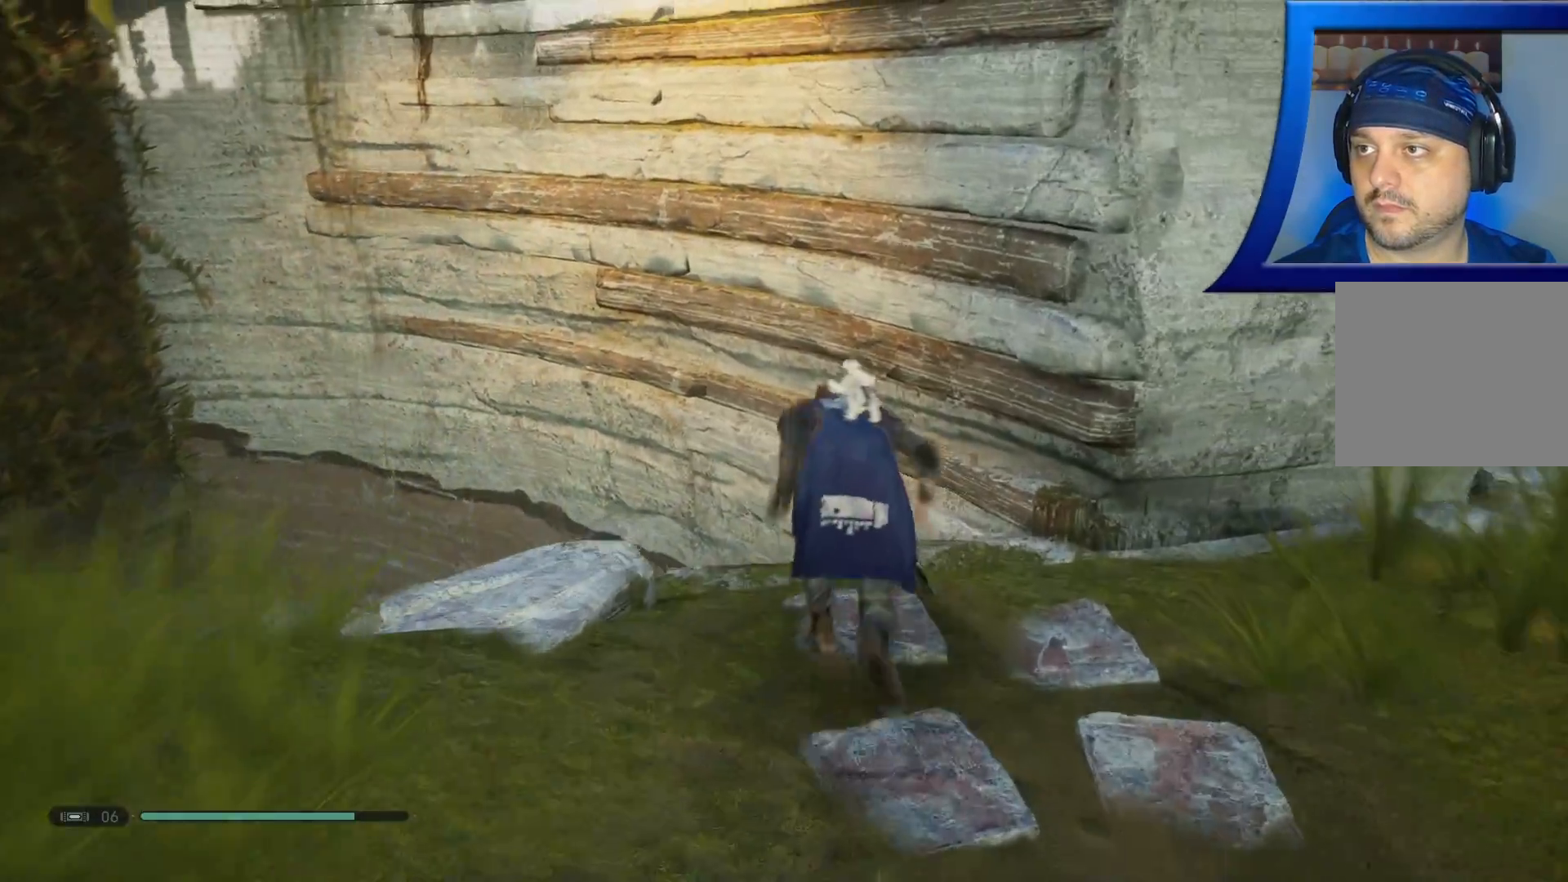
{"dt_ms": 500, "buttons": ["A"], "left_stick": "up", "right_stick": "center", "events": [[117, "A", "down"]]}
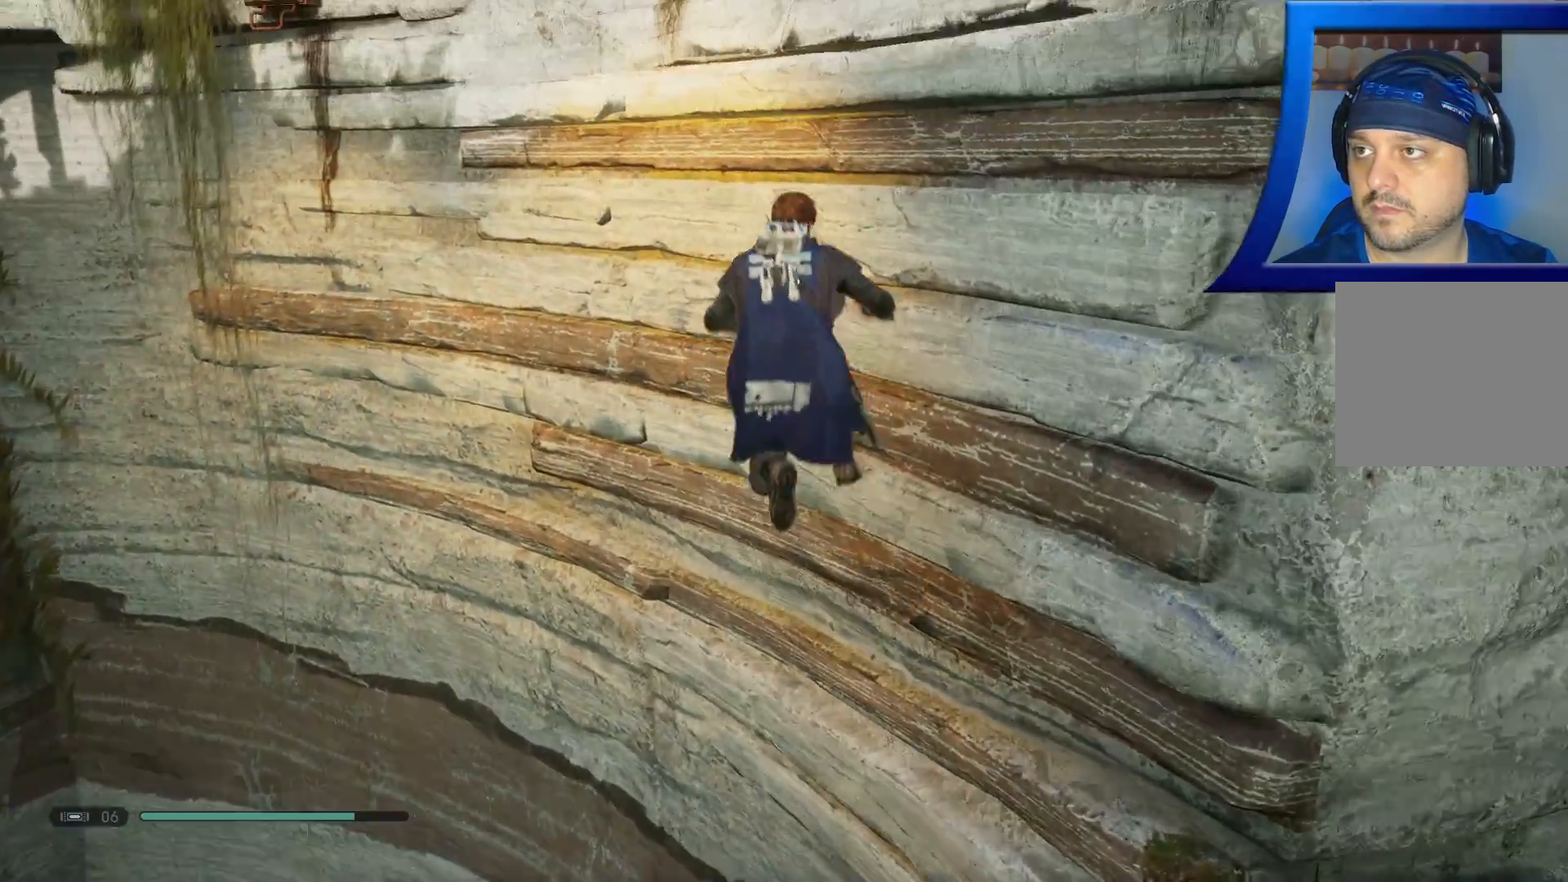
{"dt_ms": 500, "buttons": [], "left_stick": "up", "right_stick": "center", "events": [[350, "A", "up"]]}
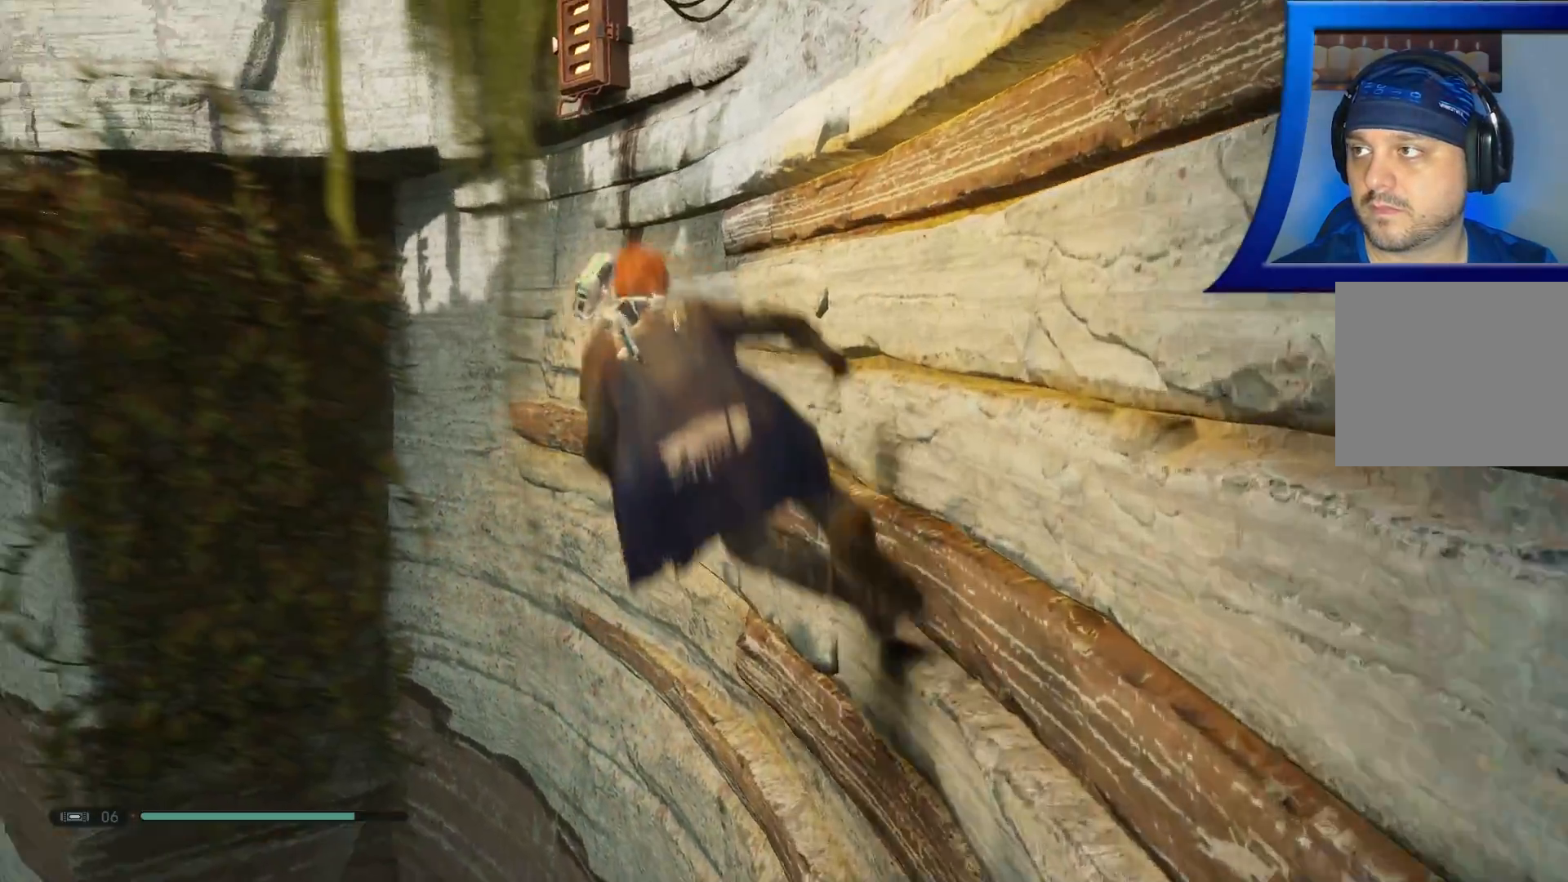
{"dt_ms": 1000, "buttons": ["A"], "left_stick": "up-left", "right_stick": "center"}
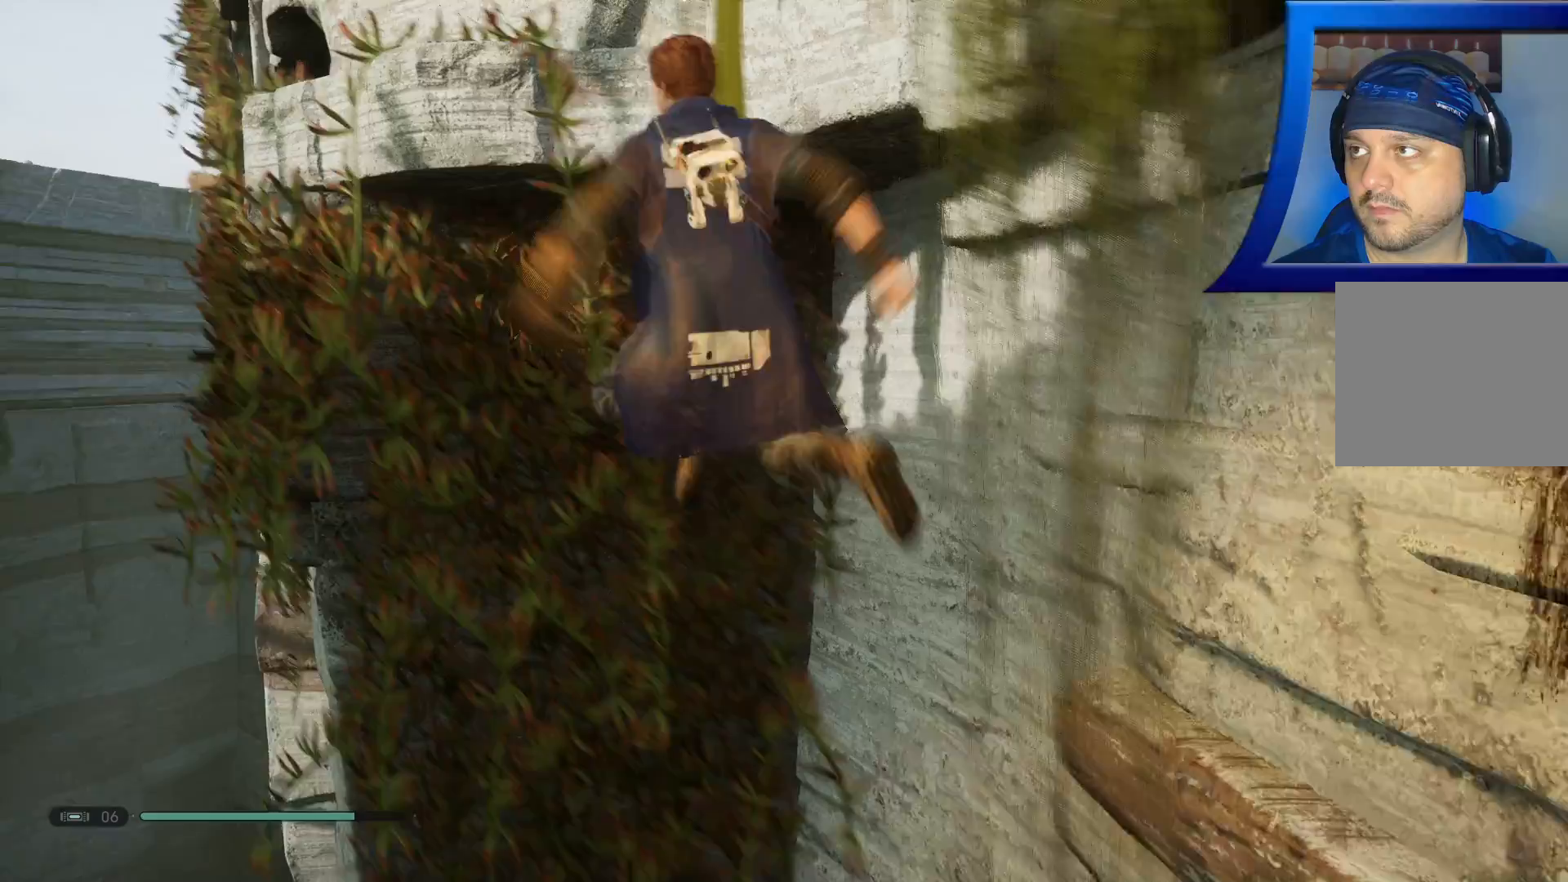
{"dt_ms": 500, "buttons": [], "left_stick": "up-left", "right_stick": "center", "events": [[100, "A", "up"], [100, "L2", "down"], [267, "L2", "up"]]}
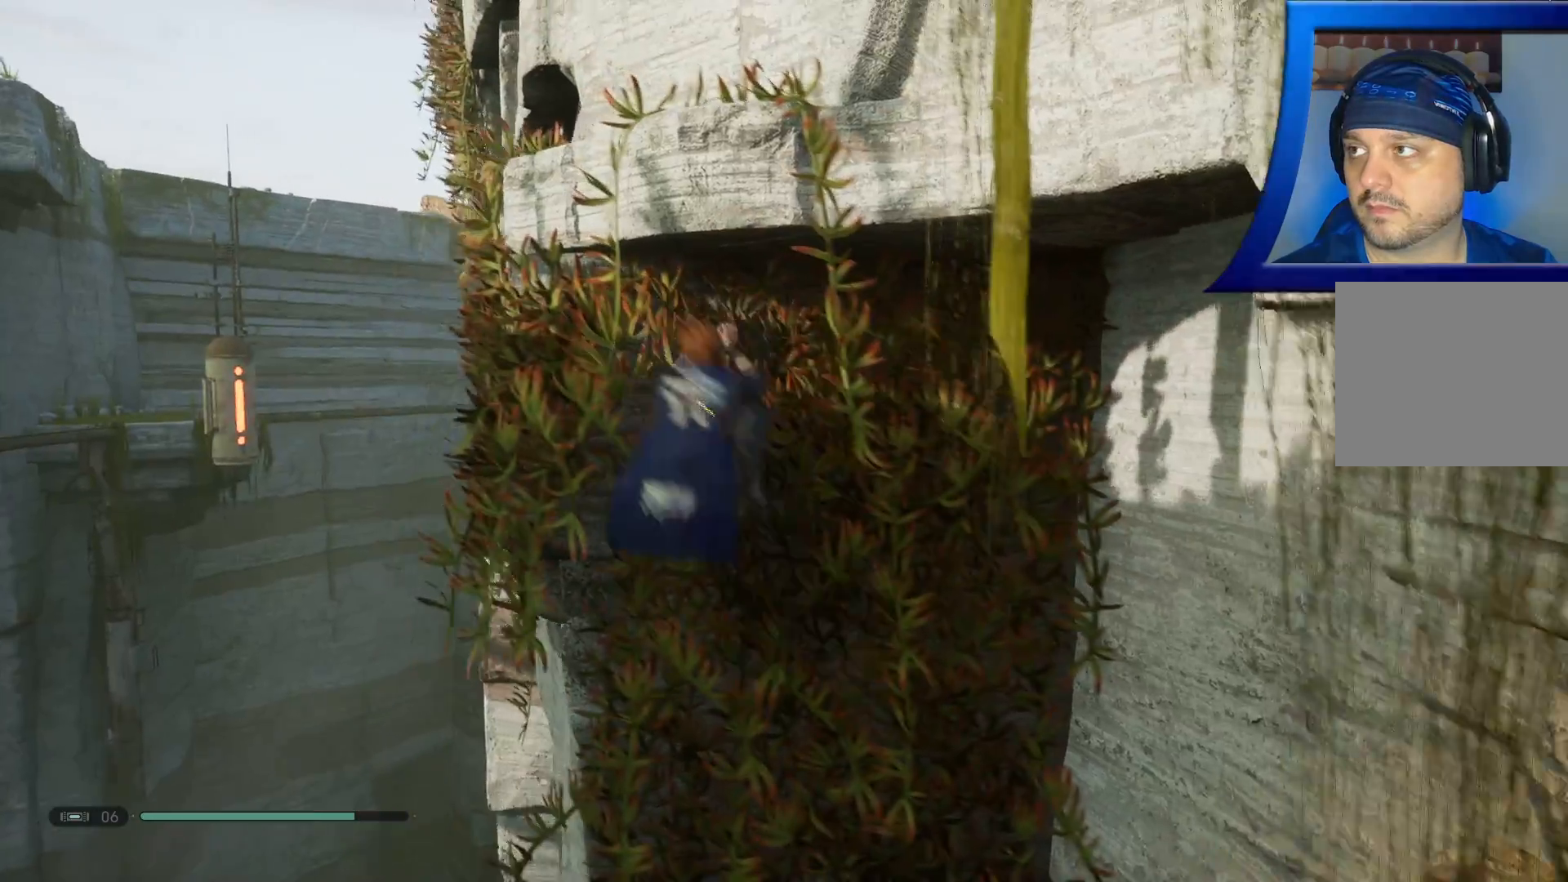
{"dt_ms": 500, "buttons": [], "left_stick": "left", "right_stick": "center", "events": [[83, "L2", "down"], [133, "R1", "down"], [167, "L2", "up"], [183, "left_stick", "left"], [217, "X", "down"], [283, "R1", "up"], [283, "X", "up"]]}
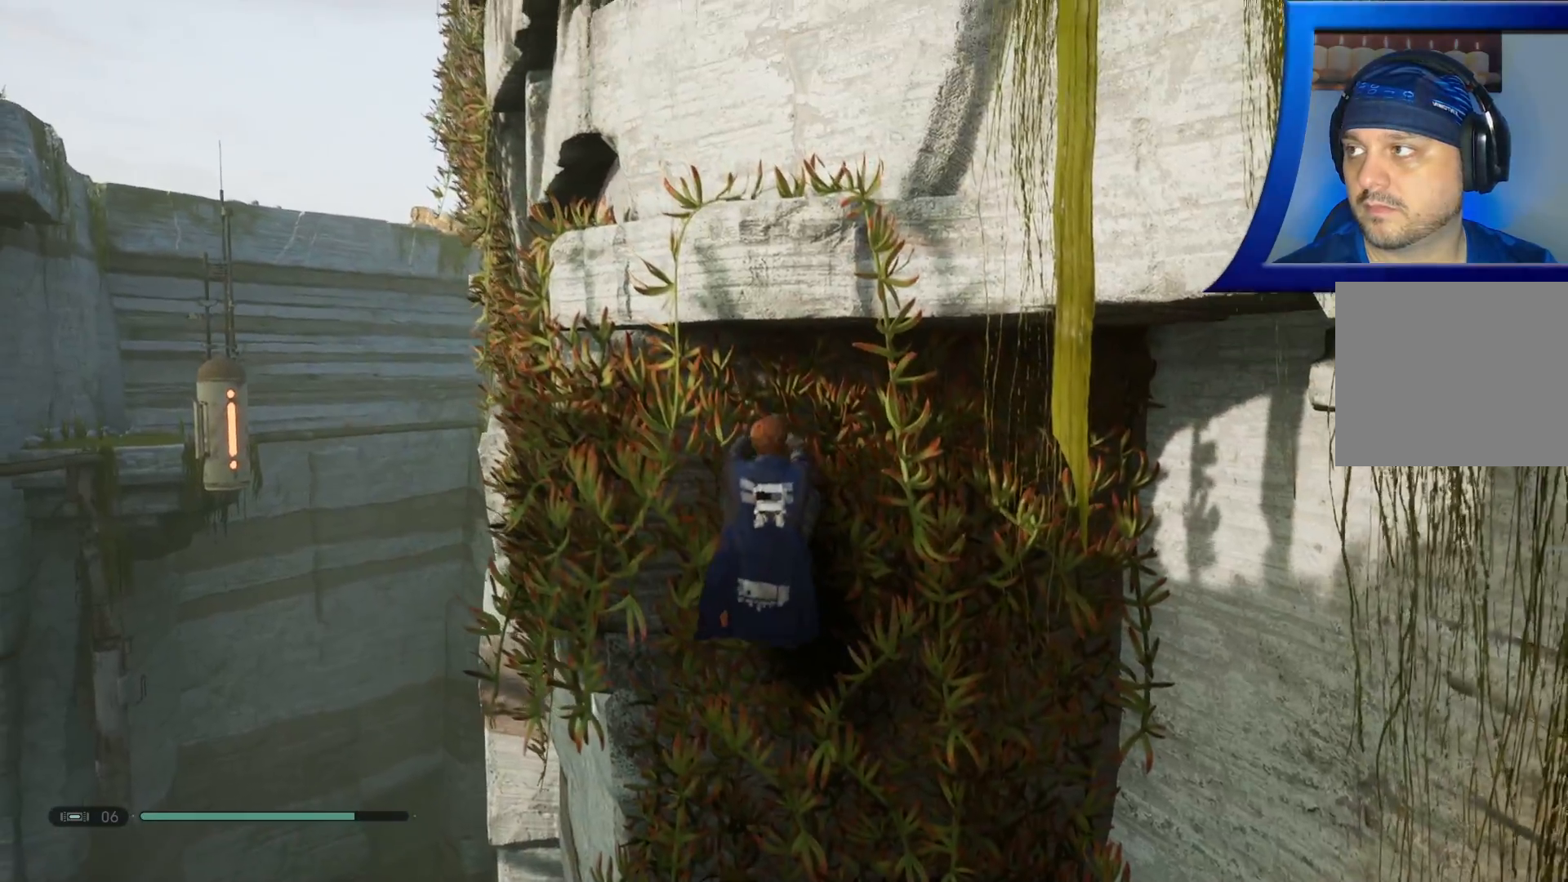
{"dt_ms": 500, "buttons": [], "left_stick": "left", "right_stick": "center", "events": []}
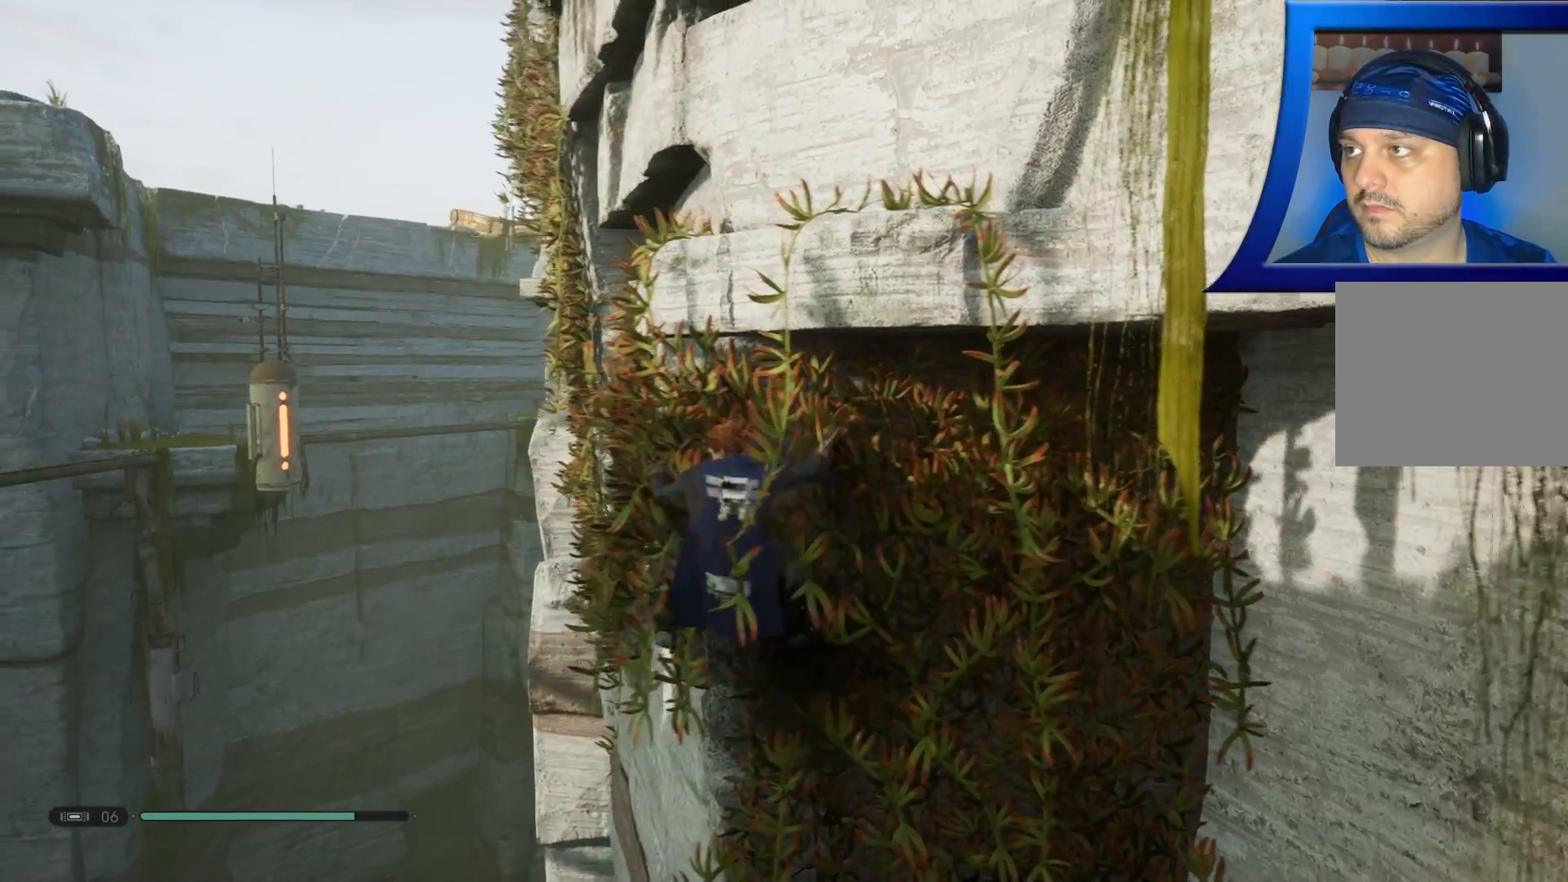
{"dt_ms": 500, "buttons": [], "left_stick": "up-left", "right_stick": "right", "events": [[167, "R1", "down"], [233, "R1", "up"], [317, "left_stick", "up-left"], [500, "right_stick", "right"]]}
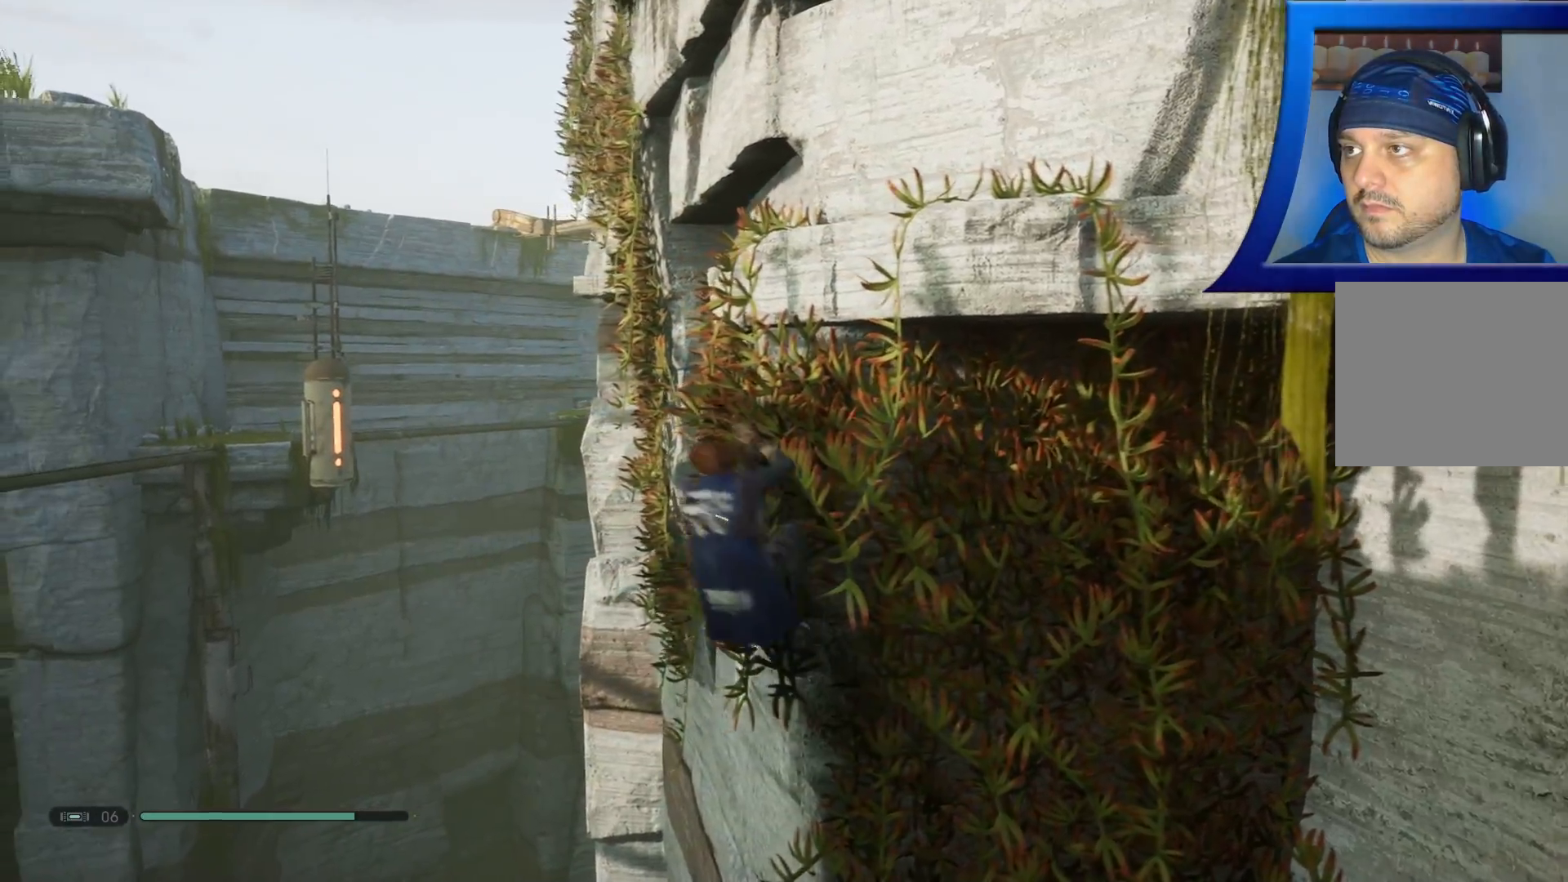
{"dt_ms": 500, "buttons": [], "left_stick": "left", "right_stick": "center"}
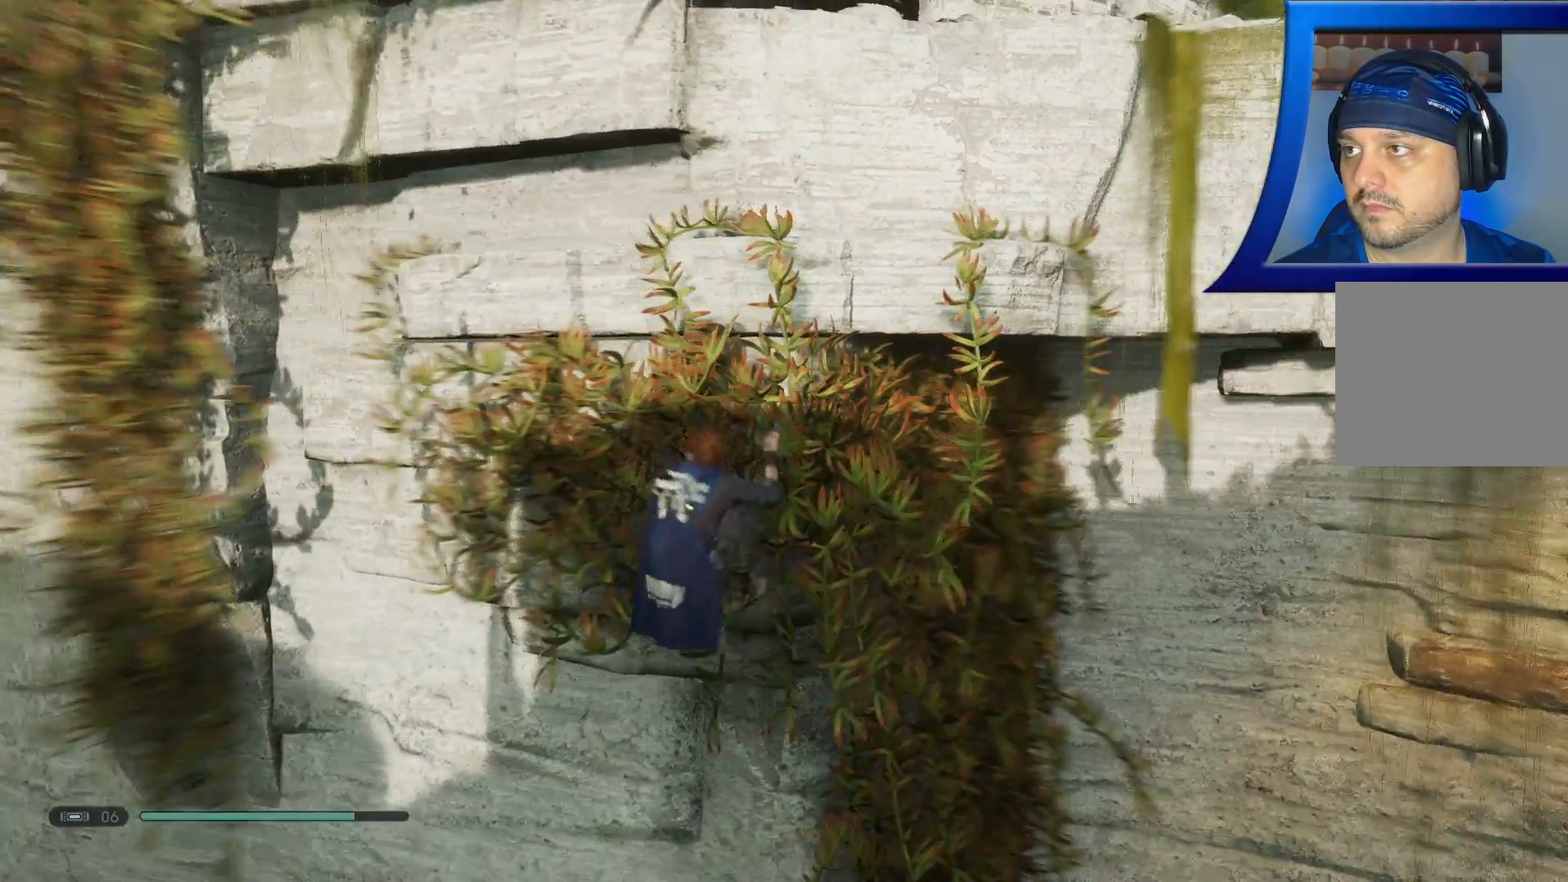
{"dt_ms": 500, "buttons": [], "left_stick": "left", "right_stick": "center", "events": []}
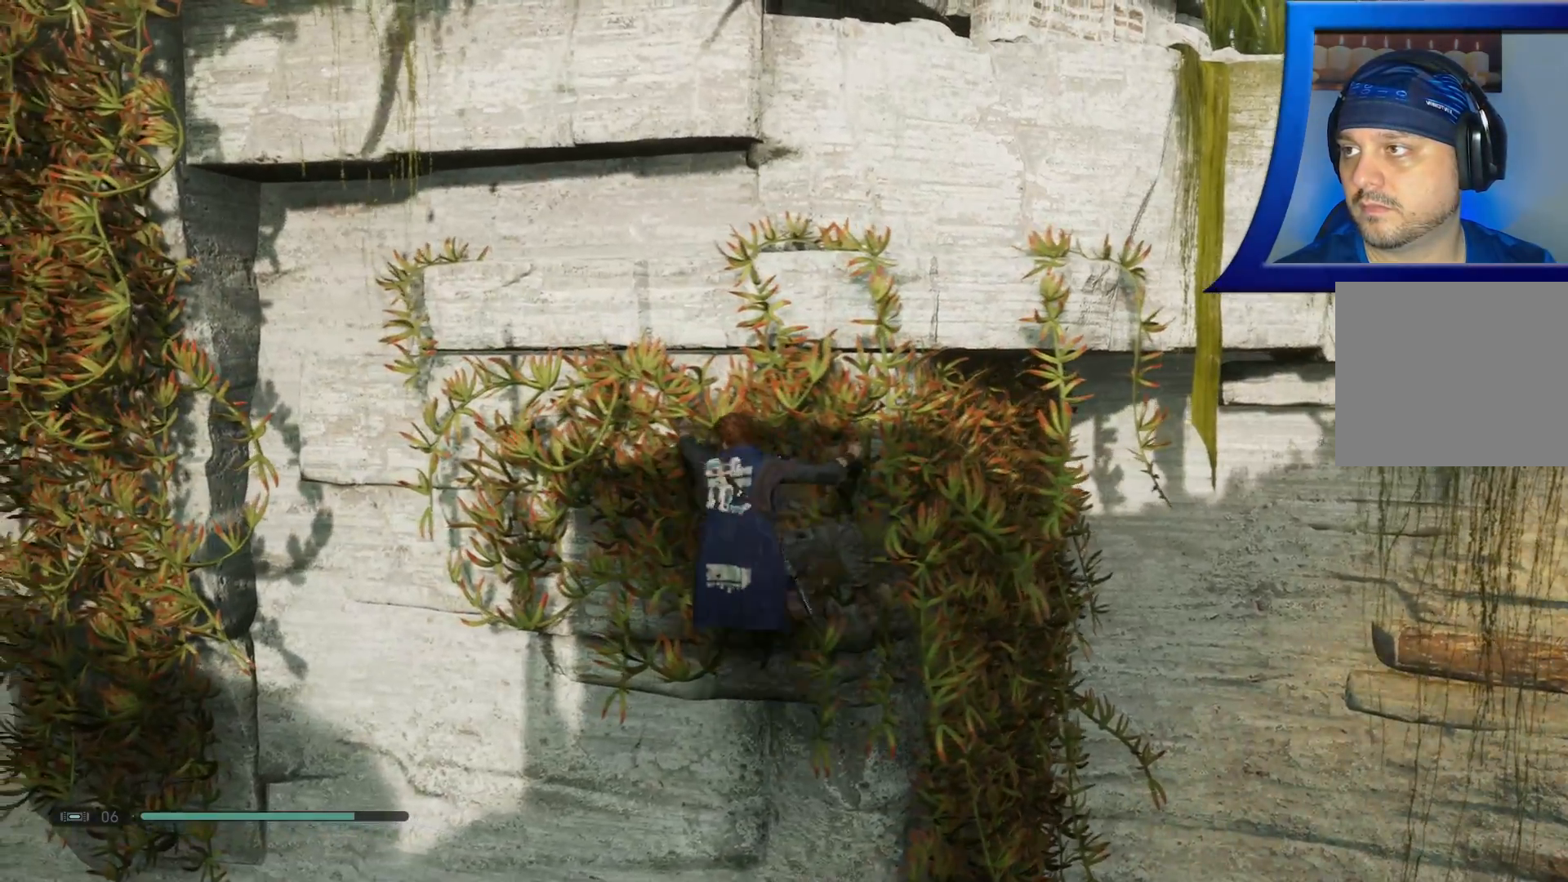
{"dt_ms": 500, "buttons": ["Y", "R1"], "left_stick": "left", "right_stick": "center", "events": [[383, "R1", "down"], [467, "Y", "down"]]}
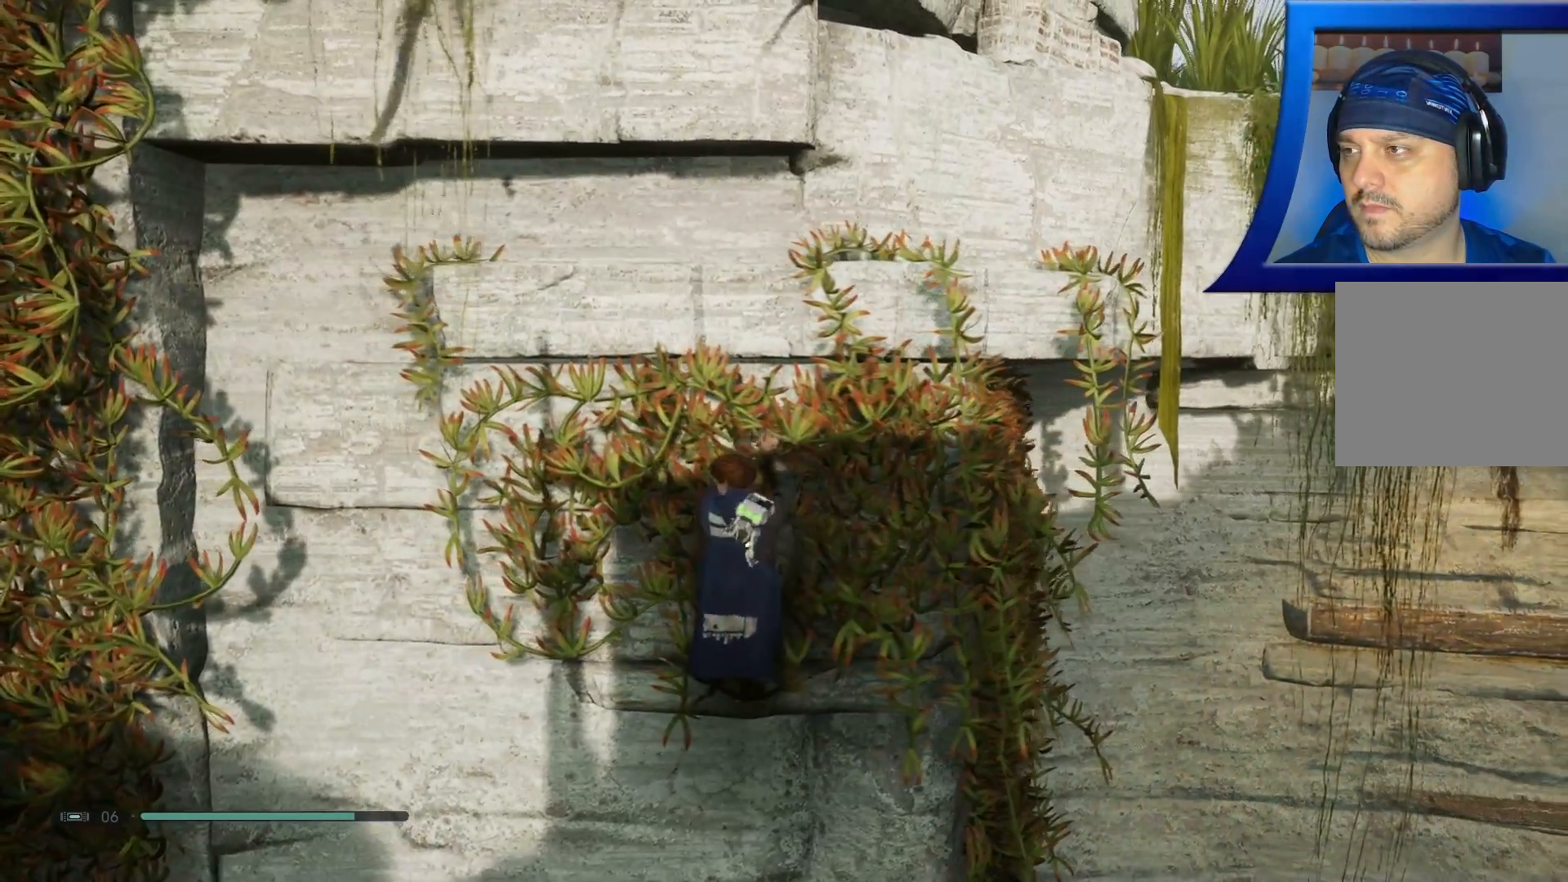
{"dt_ms": 500, "buttons": [], "left_stick": "left", "right_stick": "center", "events": [[17, "R1", "up"], [50, "Y", "up"]]}
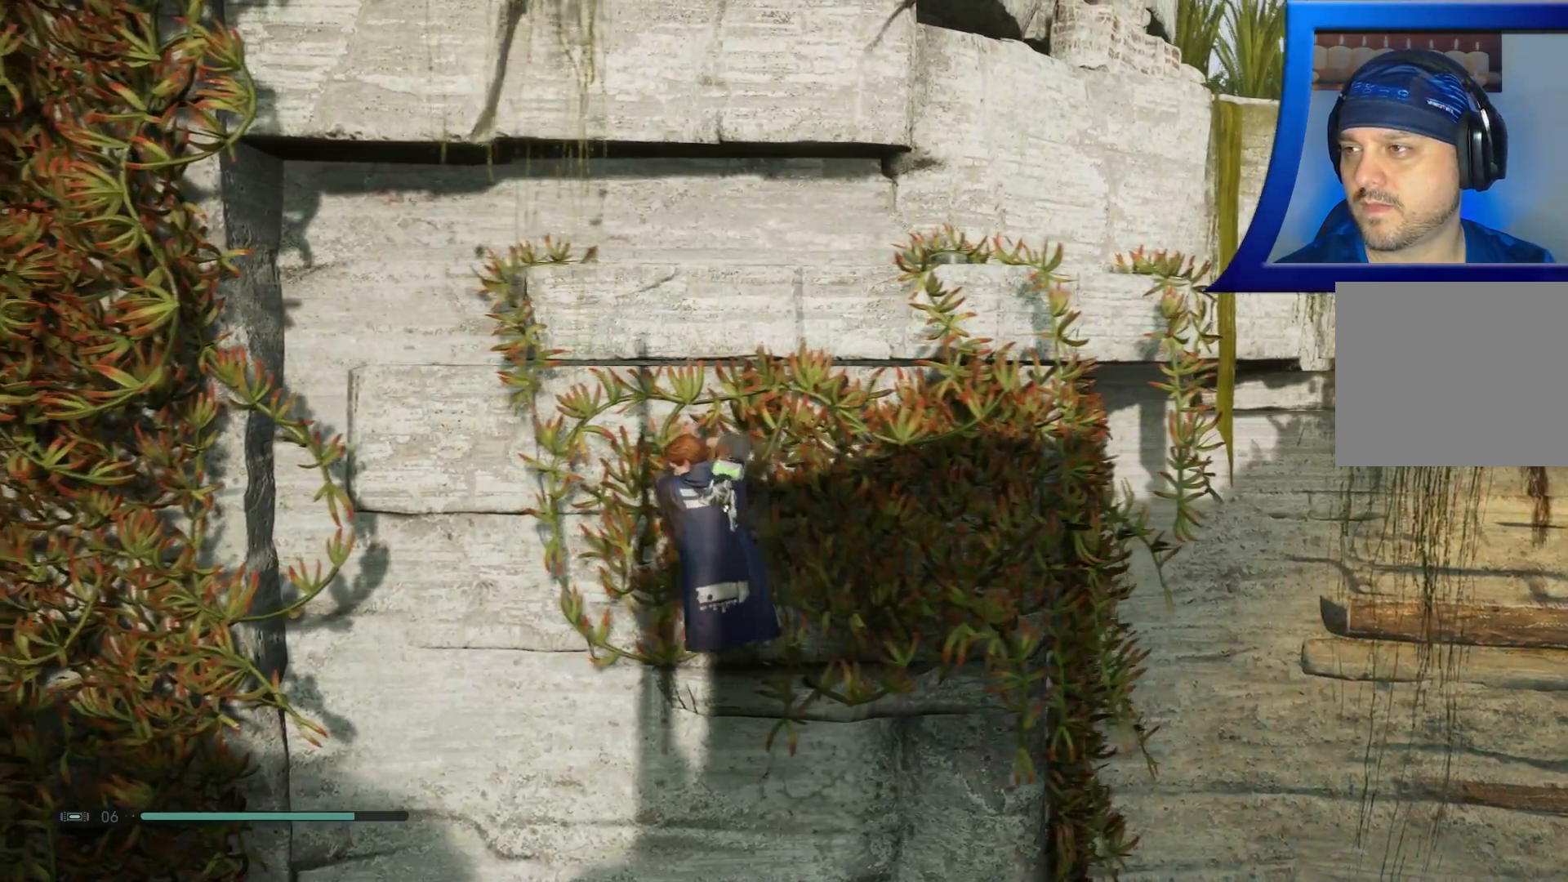
{"dt_ms": 500, "buttons": ["A"], "left_stick": "left", "right_stick": "center", "events": [[367, "A", "down"]]}